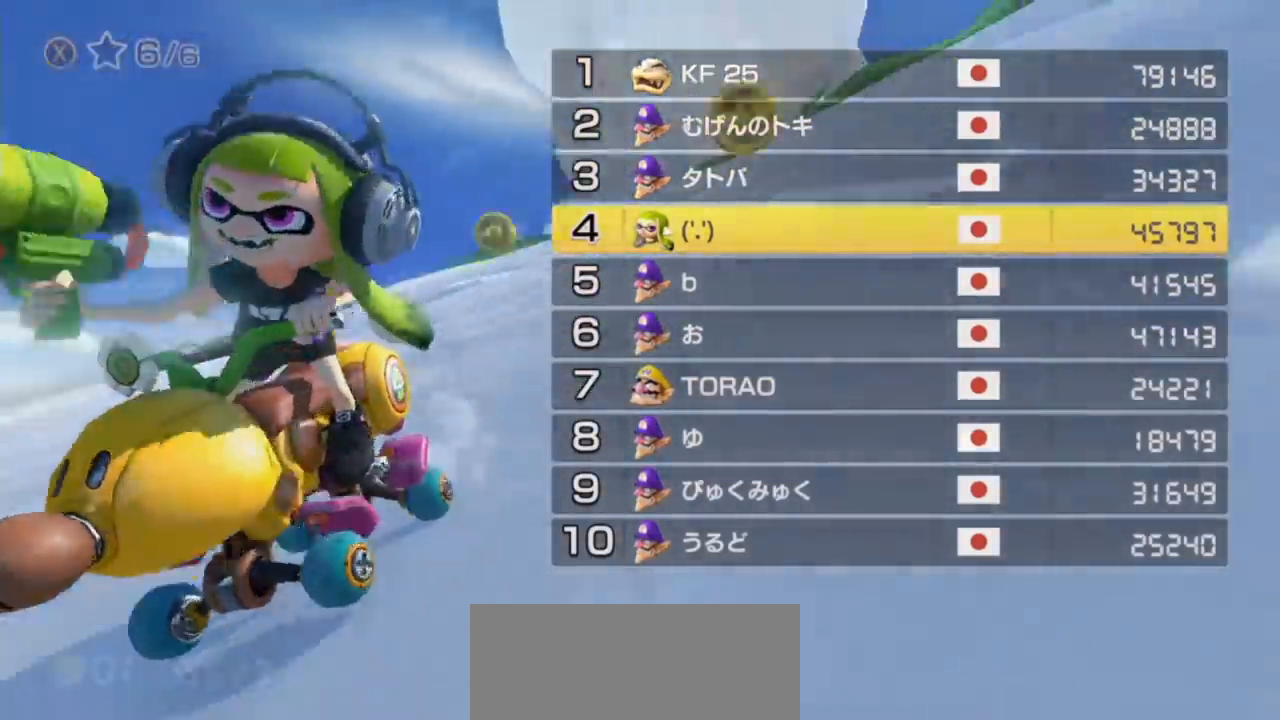
Gameplay with a controller (Nintendo layout); each line is a JSON object with the inputs held at the frame after it. "events" lists button and stick changes between this image and that frame as [ms after this image, input, new state], when the widget could be followed in between. Not read: HOME L3 R3 START.
{"buttons": ["A"], "left_stick": "up-right", "events": [[333, "A", "down"], [450, "left_stick", "up-right"]]}
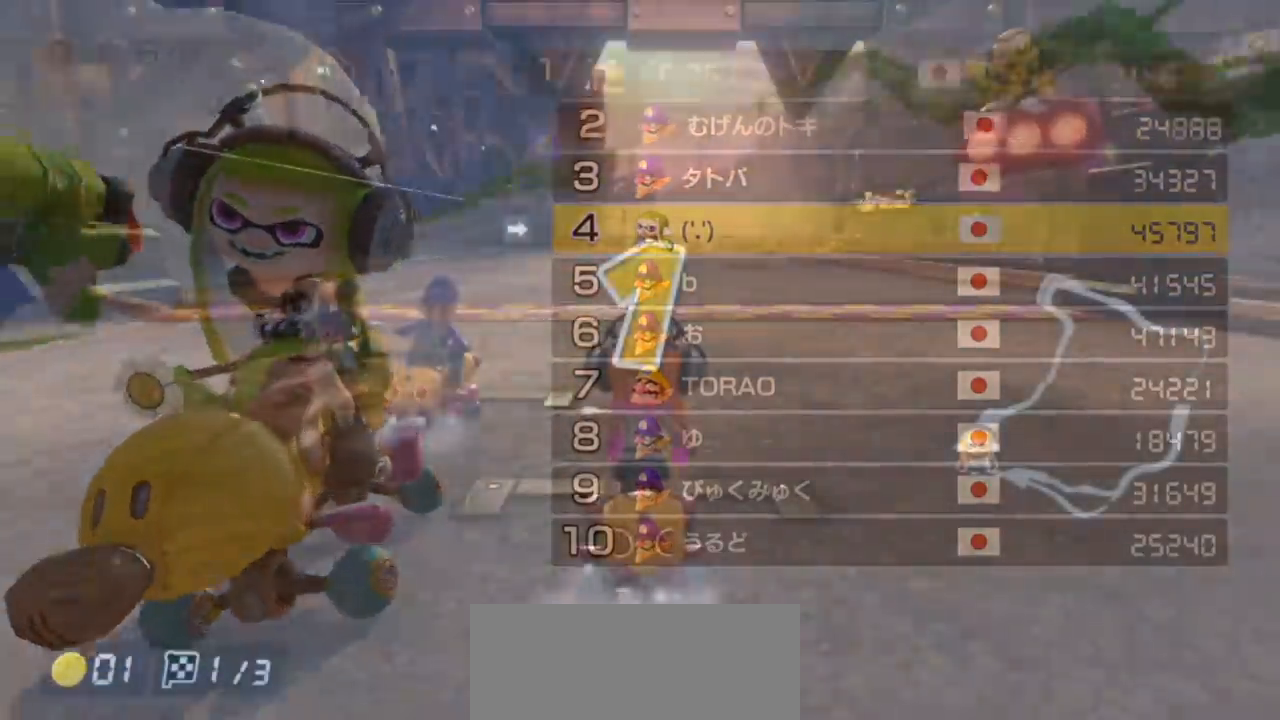
{"buttons": ["A"], "left_stick": "up-right", "events": []}
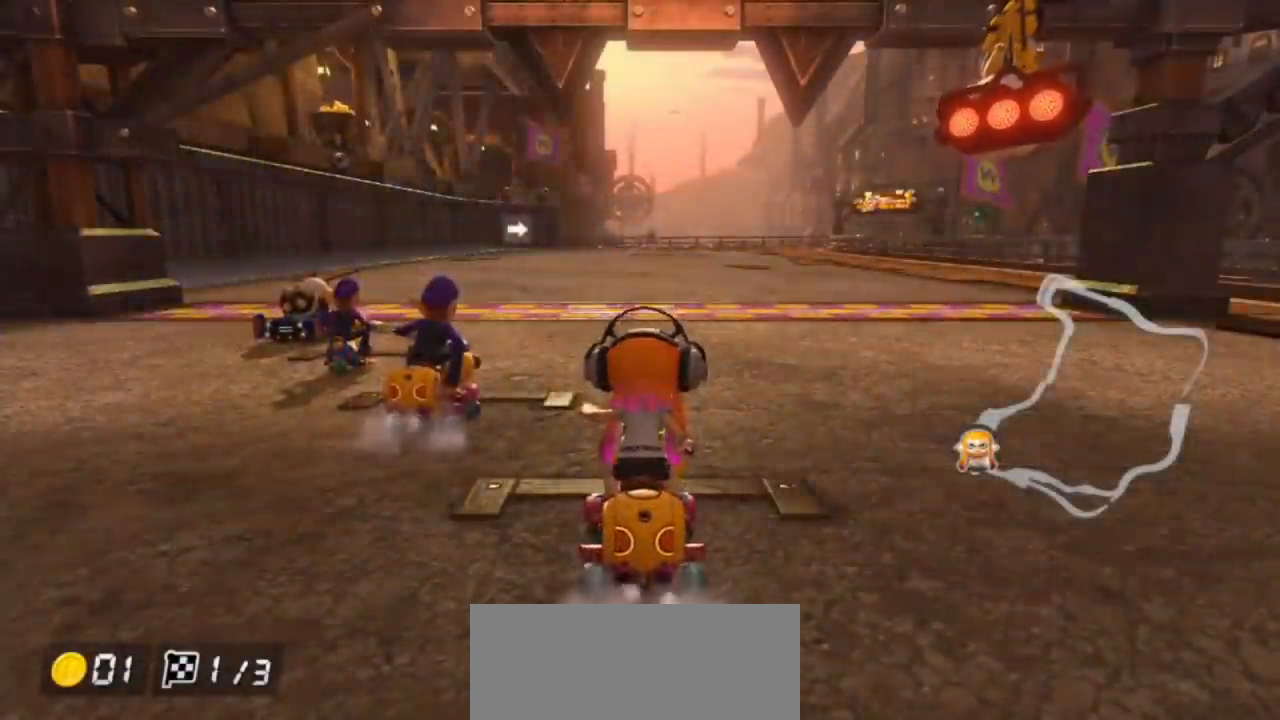
{"buttons": ["A"], "left_stick": "center", "events": [[450, "left_stick", "center"]]}
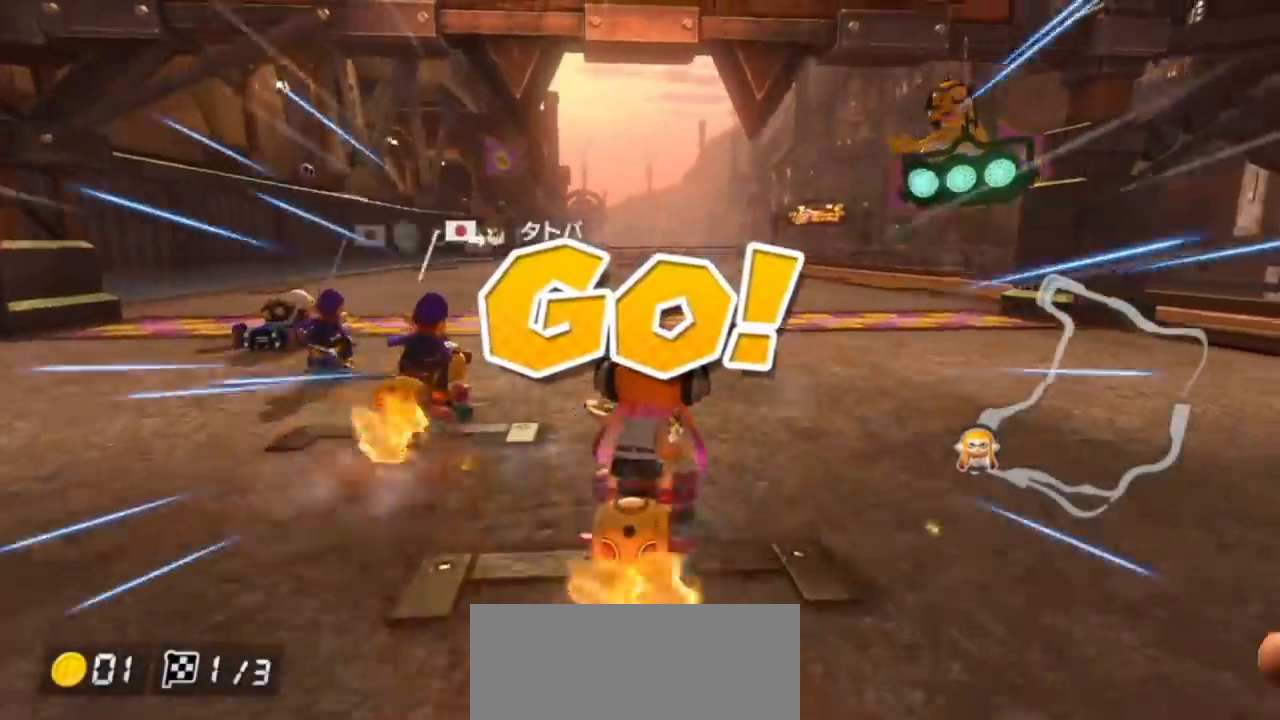
{"buttons": ["A"], "left_stick": "center", "events": []}
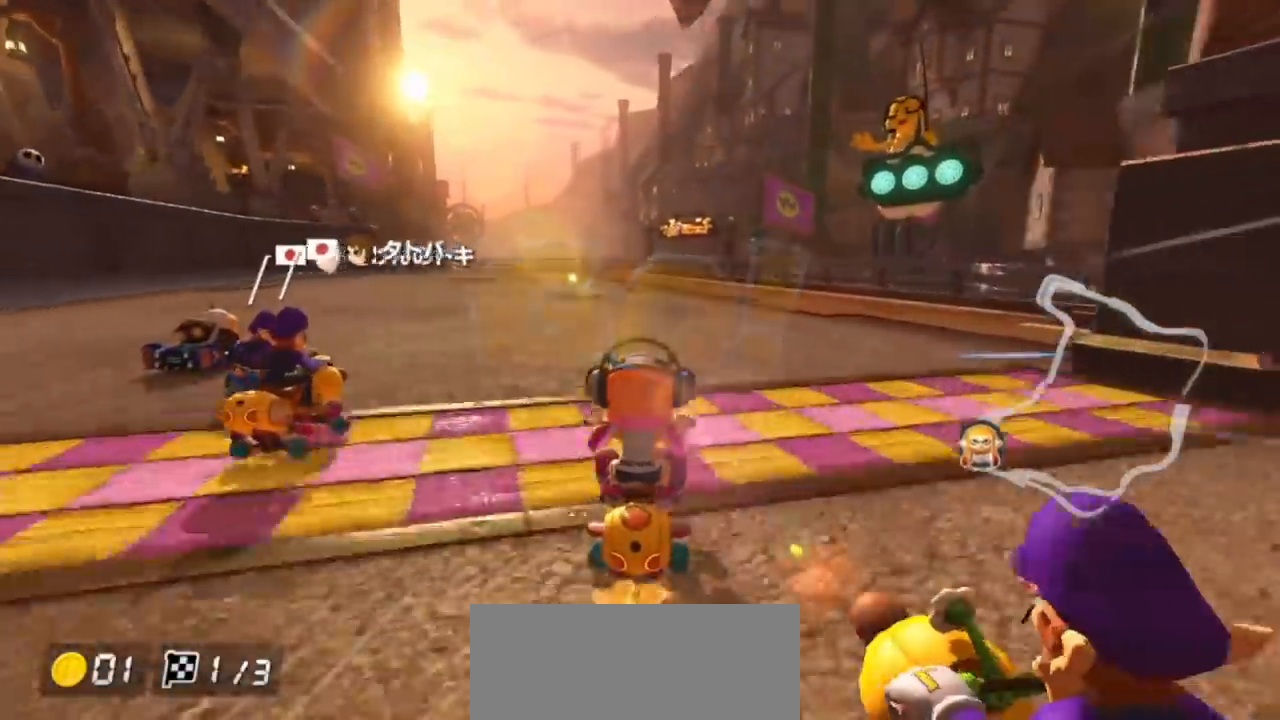
{"buttons": ["A"], "left_stick": "center", "events": [[33, "left_stick", "left"], [117, "left_stick", "center"], [317, "left_stick", "left"], [383, "left_stick", "center"]]}
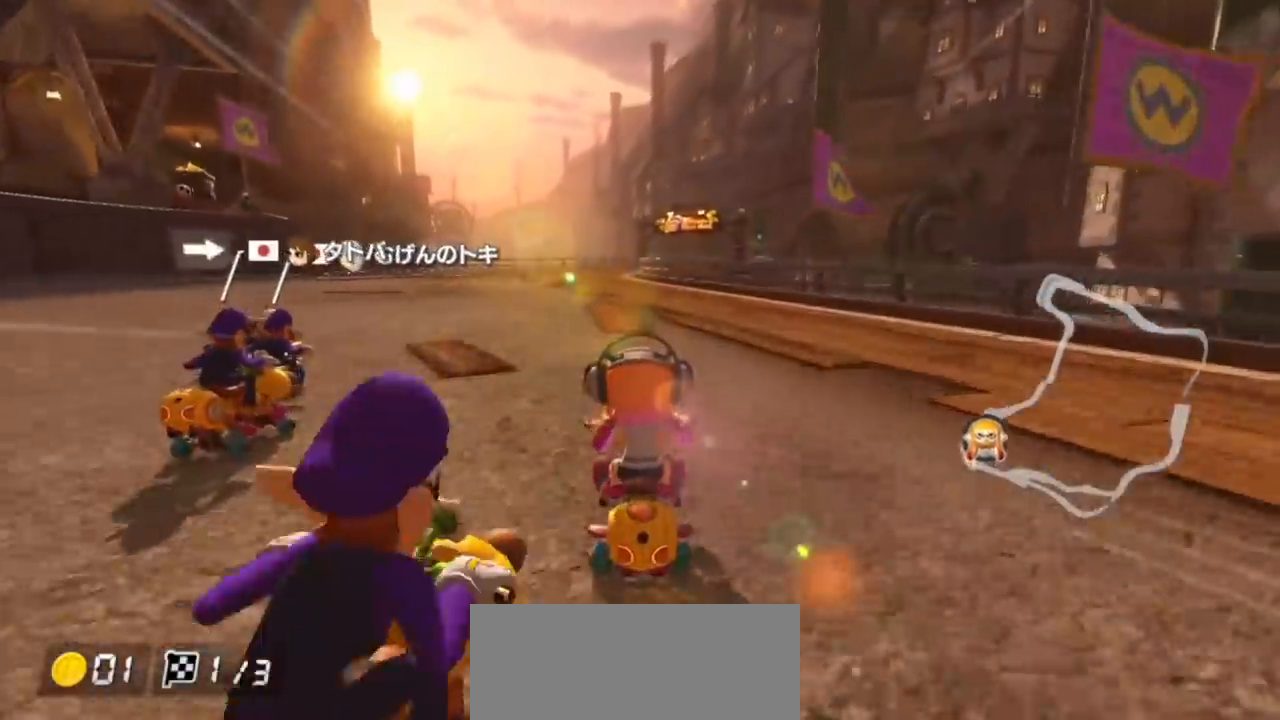
{"buttons": ["A", "R1"], "left_stick": "up-right", "events": [[217, "R1", "down"], [383, "left_stick", "up-right"]]}
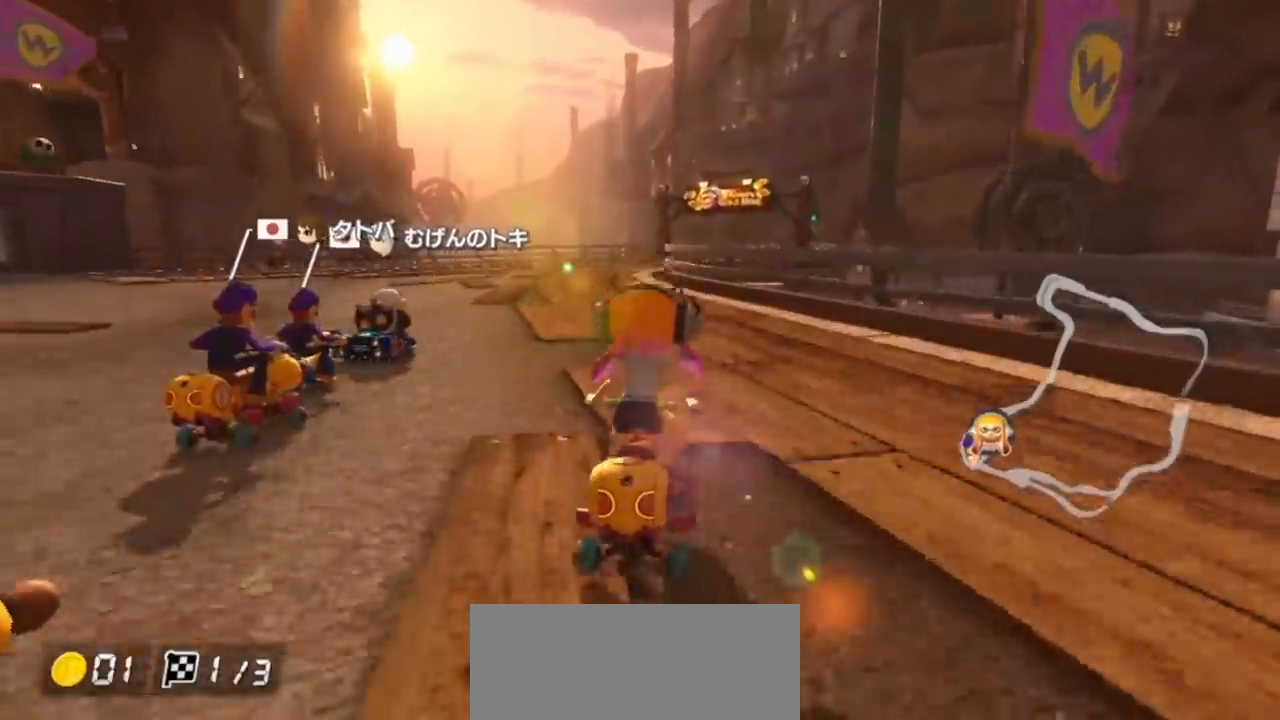
{"buttons": ["A", "R1"], "left_stick": "left", "events": [[300, "left_stick", "left"]]}
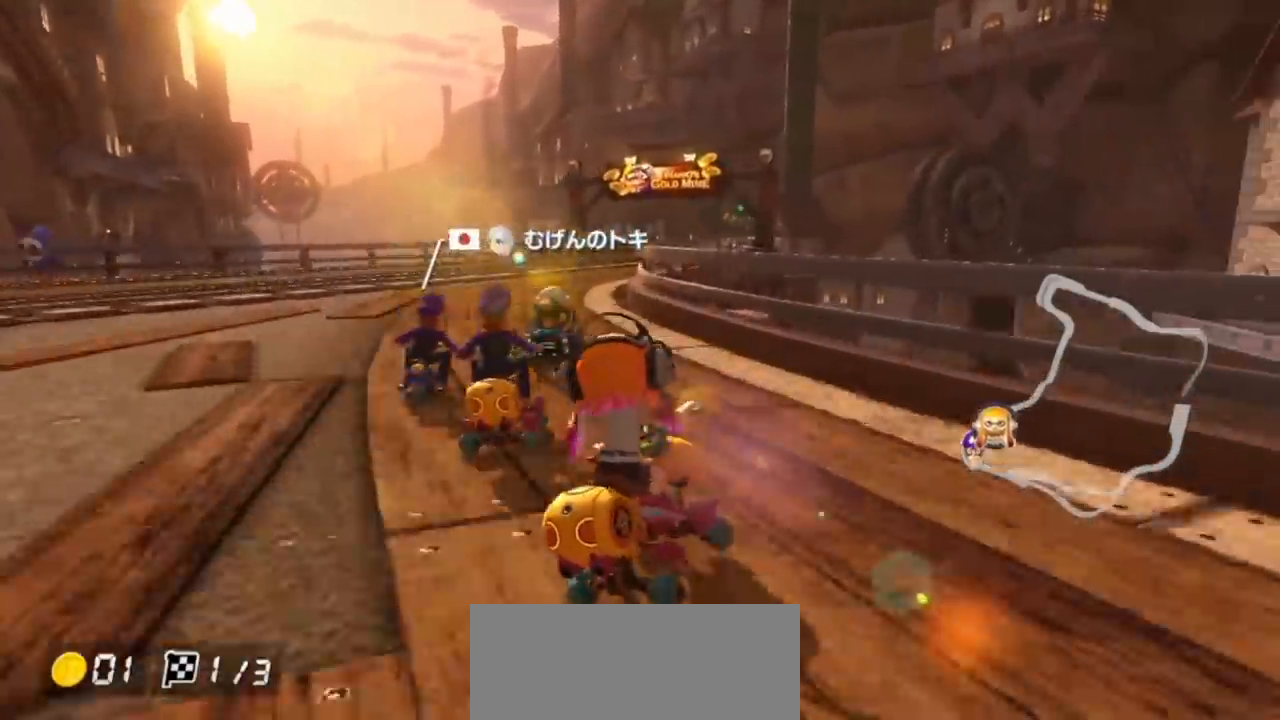
{"buttons": ["A", "R1"], "left_stick": "left", "events": []}
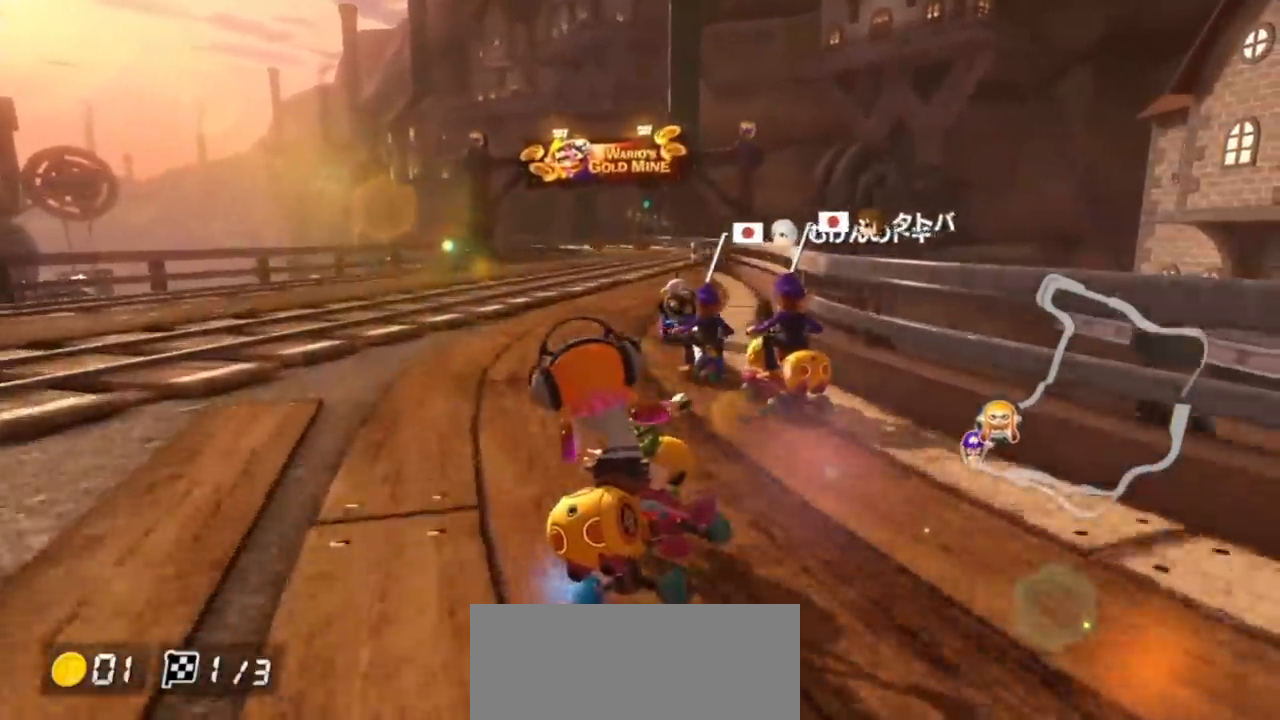
{"buttons": ["A", "R1"], "left_stick": "left", "events": [[467, "B", "down"], [483, "B", "up"]]}
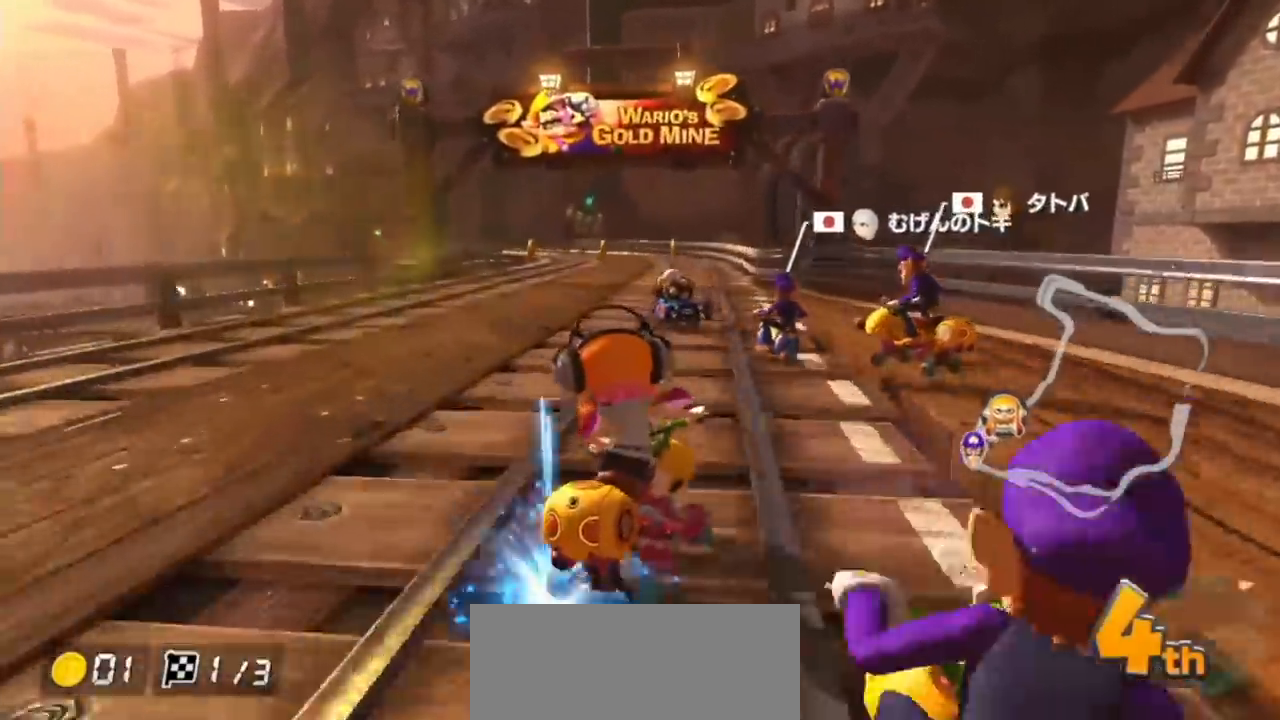
{"buttons": ["A", "R1"], "left_stick": "left", "events": [[167, "R1", "up"], [217, "R1", "down"], [350, "R1", "up"], [500, "R1", "down"]]}
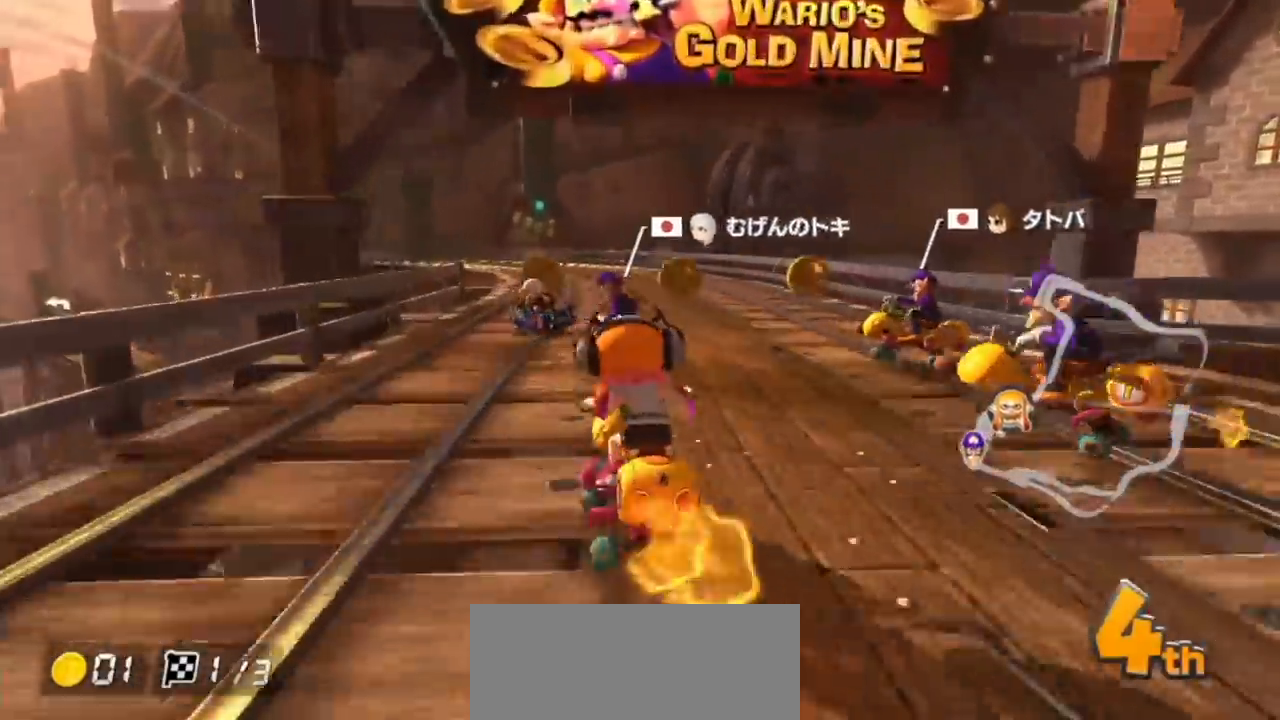
{"buttons": ["A", "R1"], "left_stick": "up-left"}
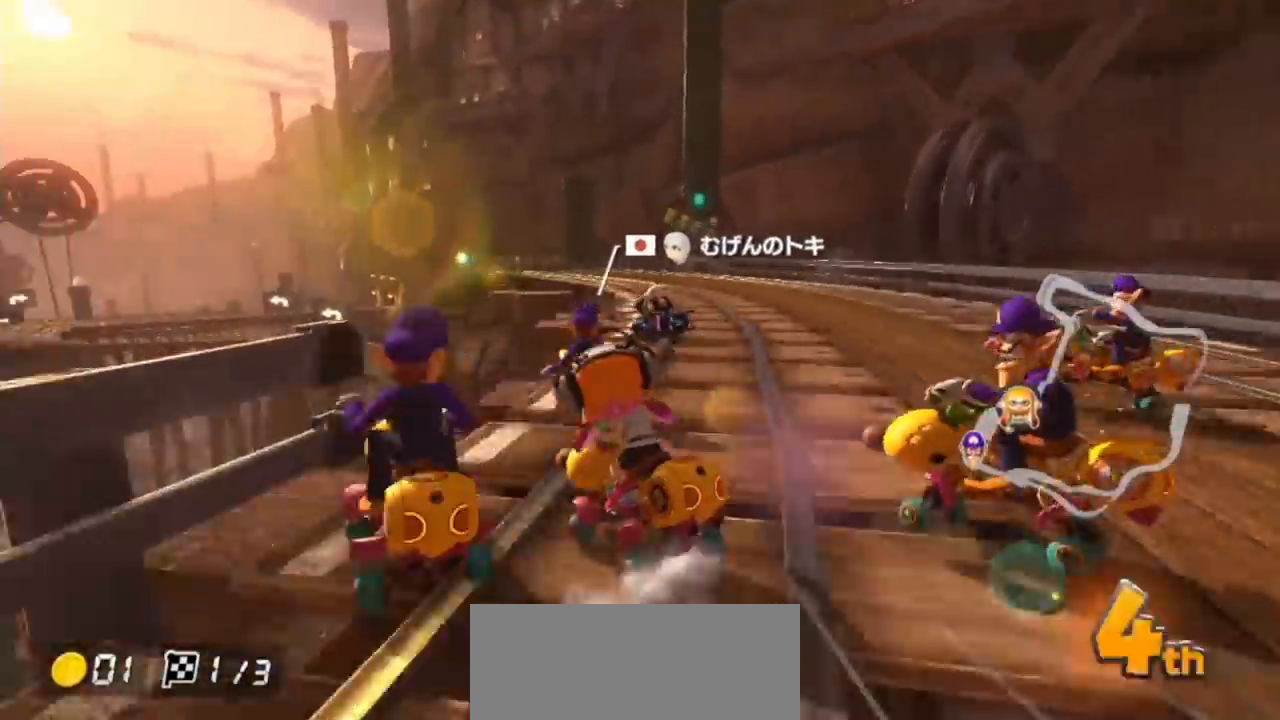
{"buttons": ["A", "R1"], "left_stick": "up-left", "events": [[117, "left_stick", "right"], [283, "left_stick", "up-left"]]}
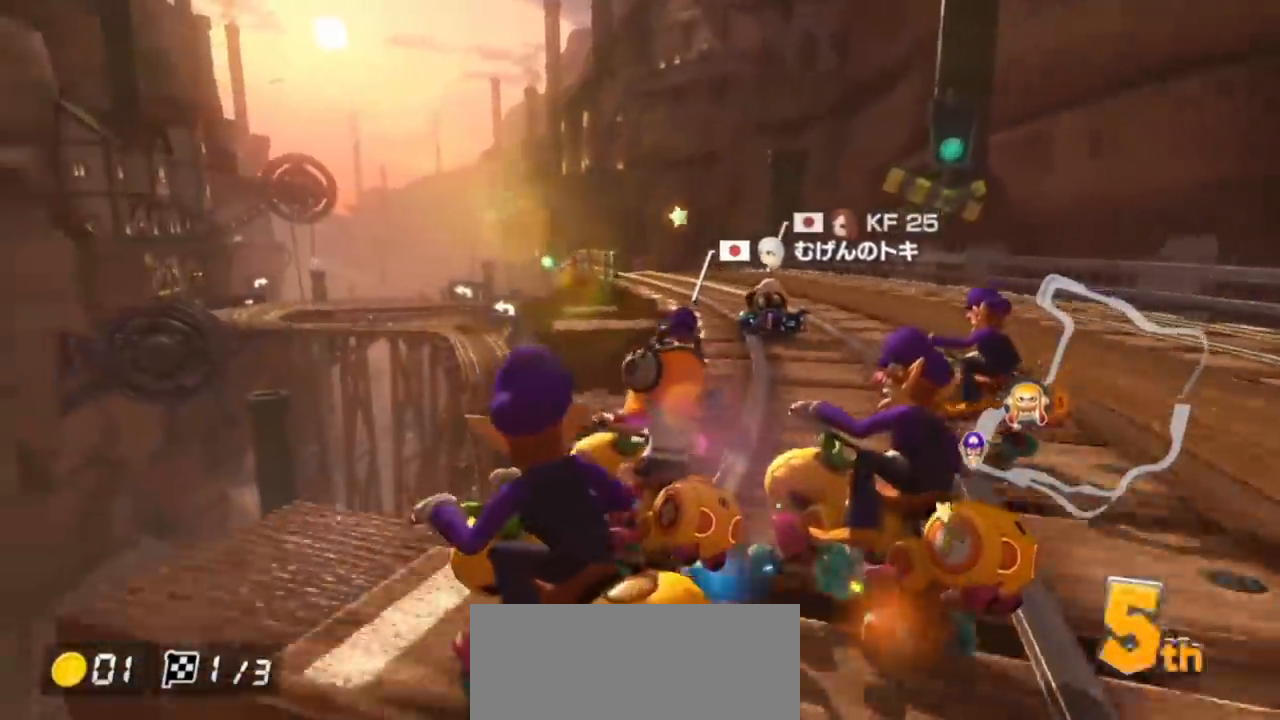
{"buttons": ["A", "R1"], "left_stick": "right", "events": [[17, "left_stick", "right"]]}
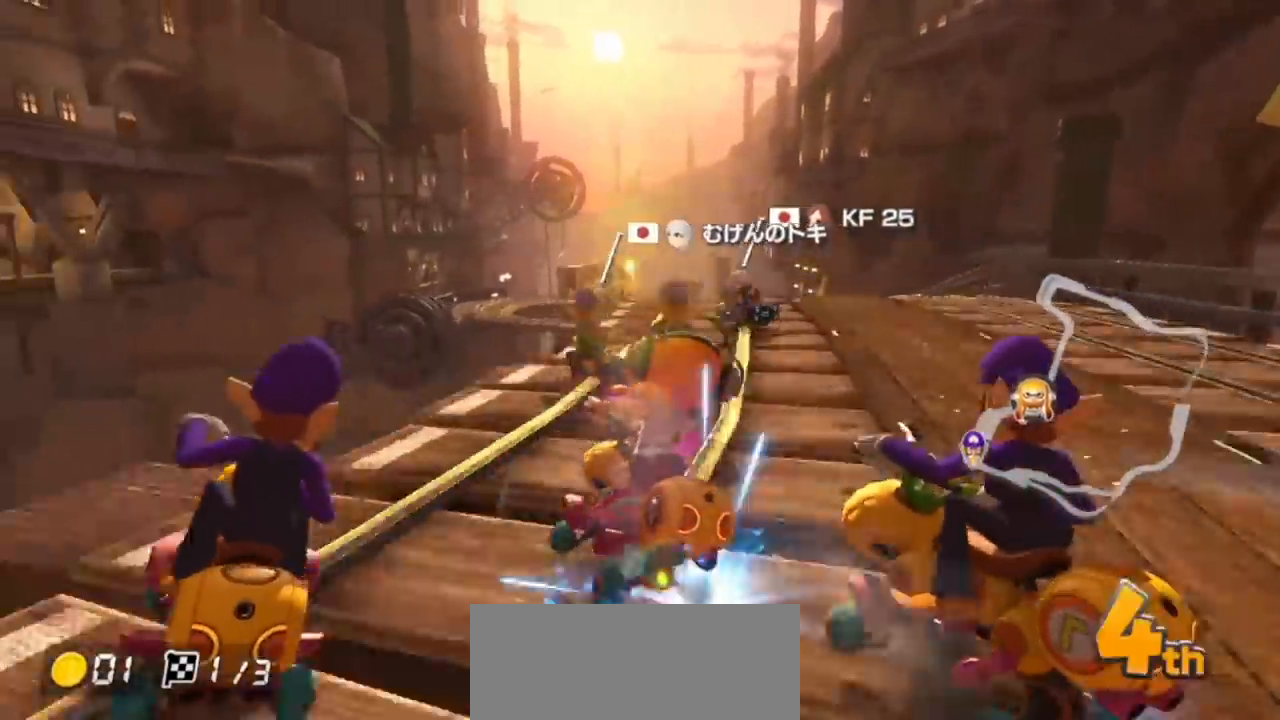
{"buttons": ["A", "R1"], "left_stick": "right"}
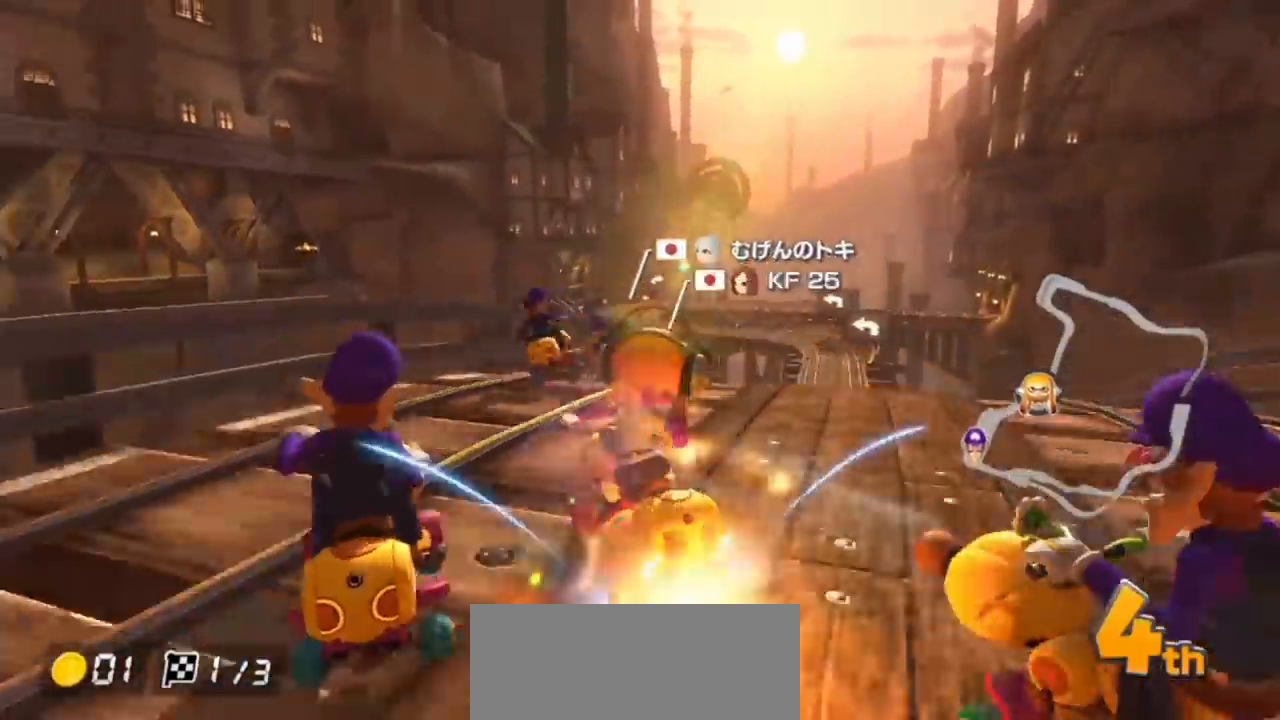
{"buttons": ["A"], "left_stick": "center", "events": [[83, "R1", "up"], [250, "left_stick", "center"]]}
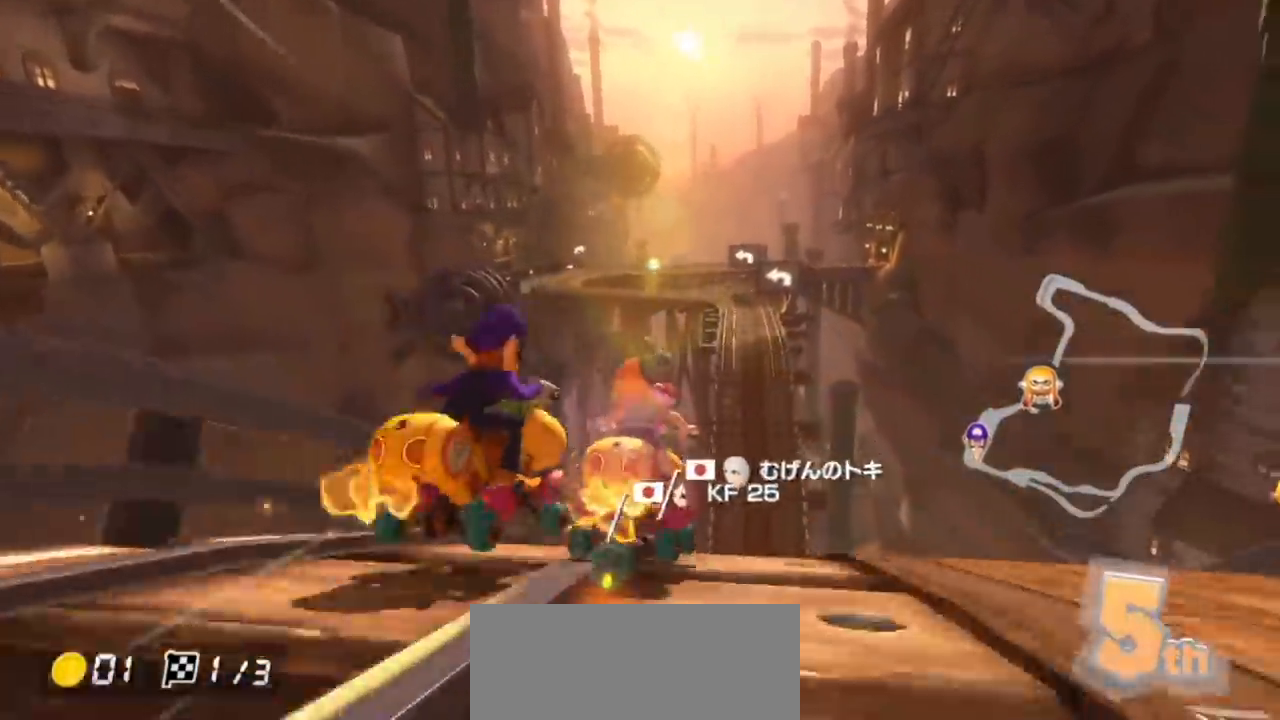
{"buttons": ["A"], "left_stick": "center", "events": []}
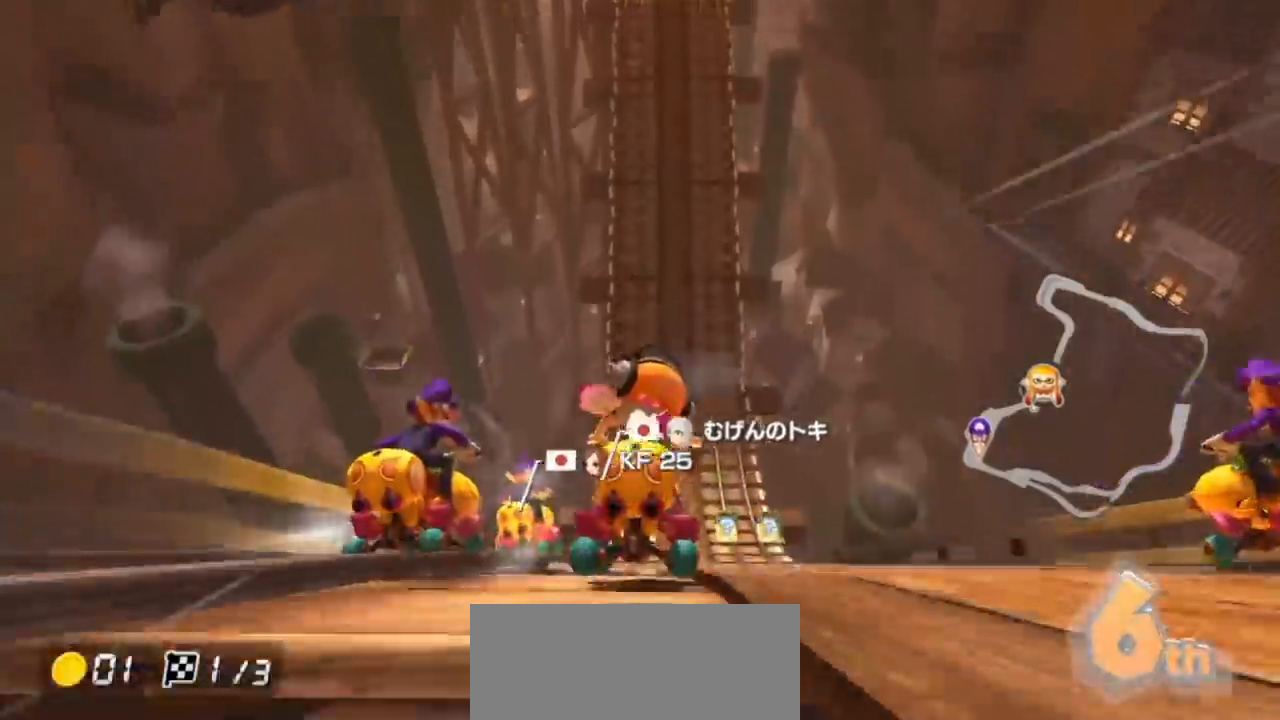
{"buttons": ["A"], "left_stick": "left", "events": [[33, "left_stick", "right"], [117, "left_stick", "center"], [467, "left_stick", "left"]]}
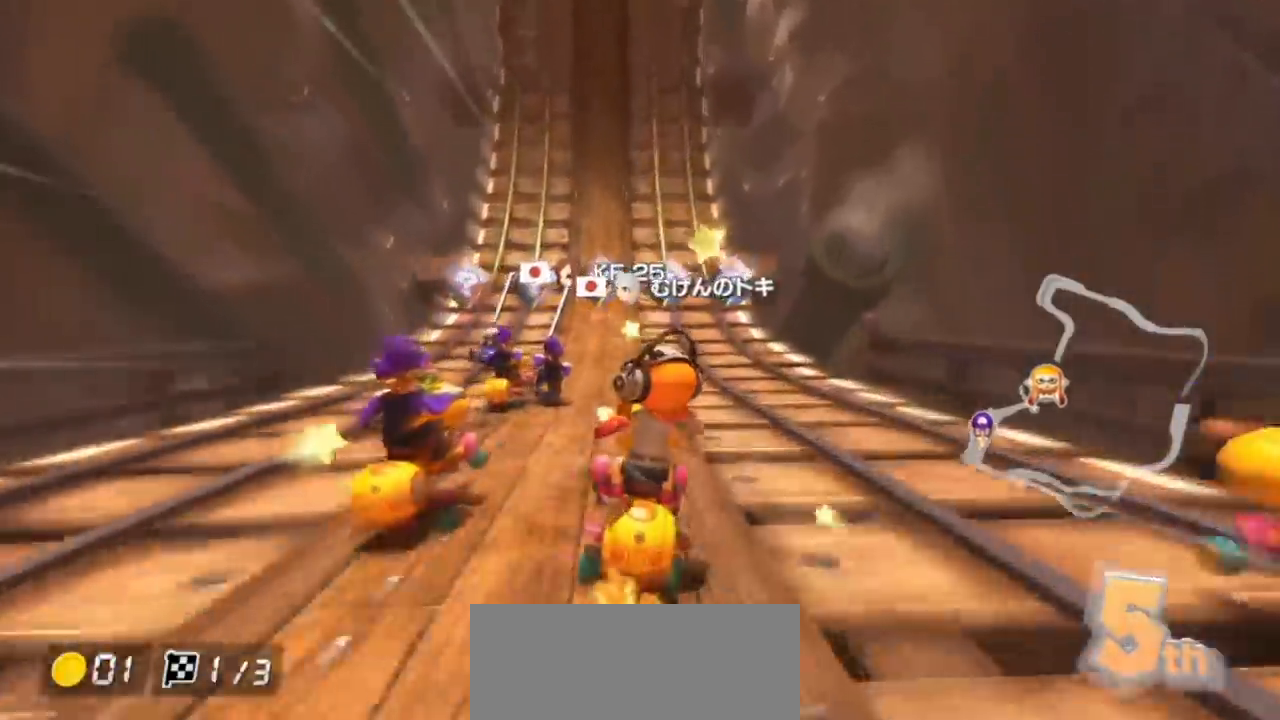
{"buttons": ["A"], "left_stick": "left", "events": [[117, "left_stick", "center"], [467, "left_stick", "left"]]}
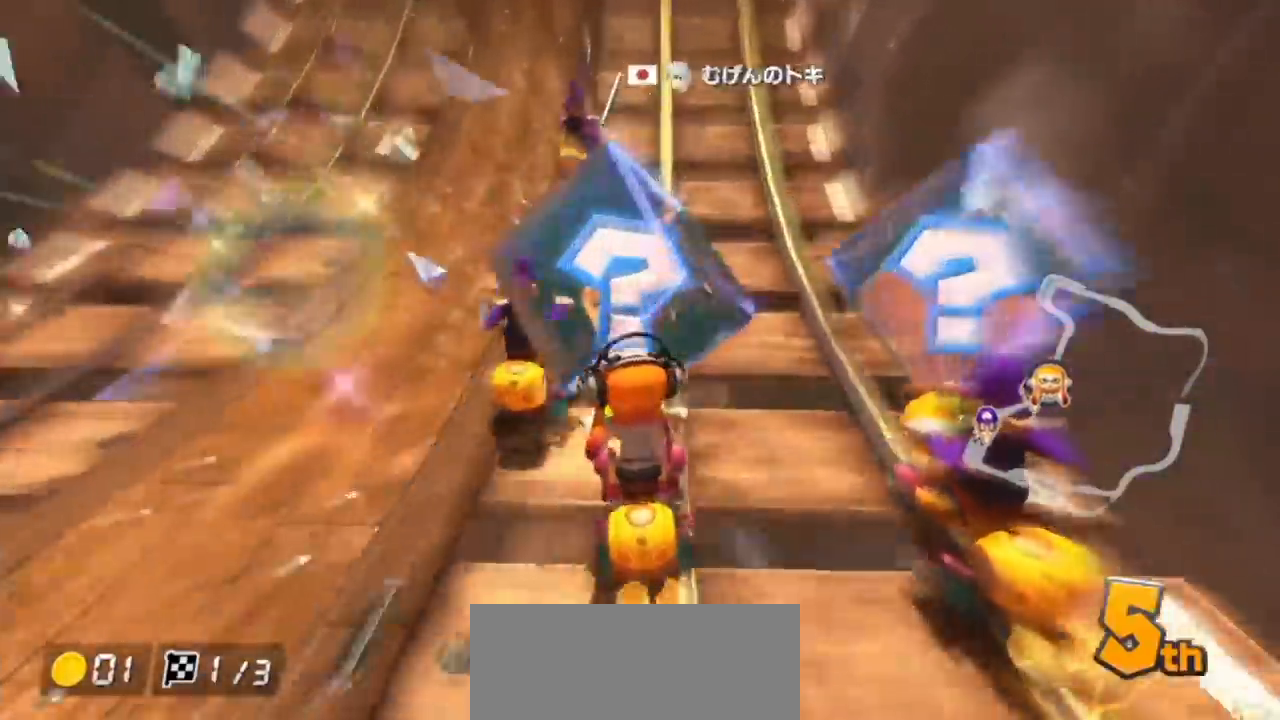
{"buttons": ["A"], "left_stick": "center", "events": [[83, "left_stick", "center"], [267, "left_stick", "right"], [317, "left_stick", "center"], [367, "left_stick", "left"], [467, "left_stick", "center"]]}
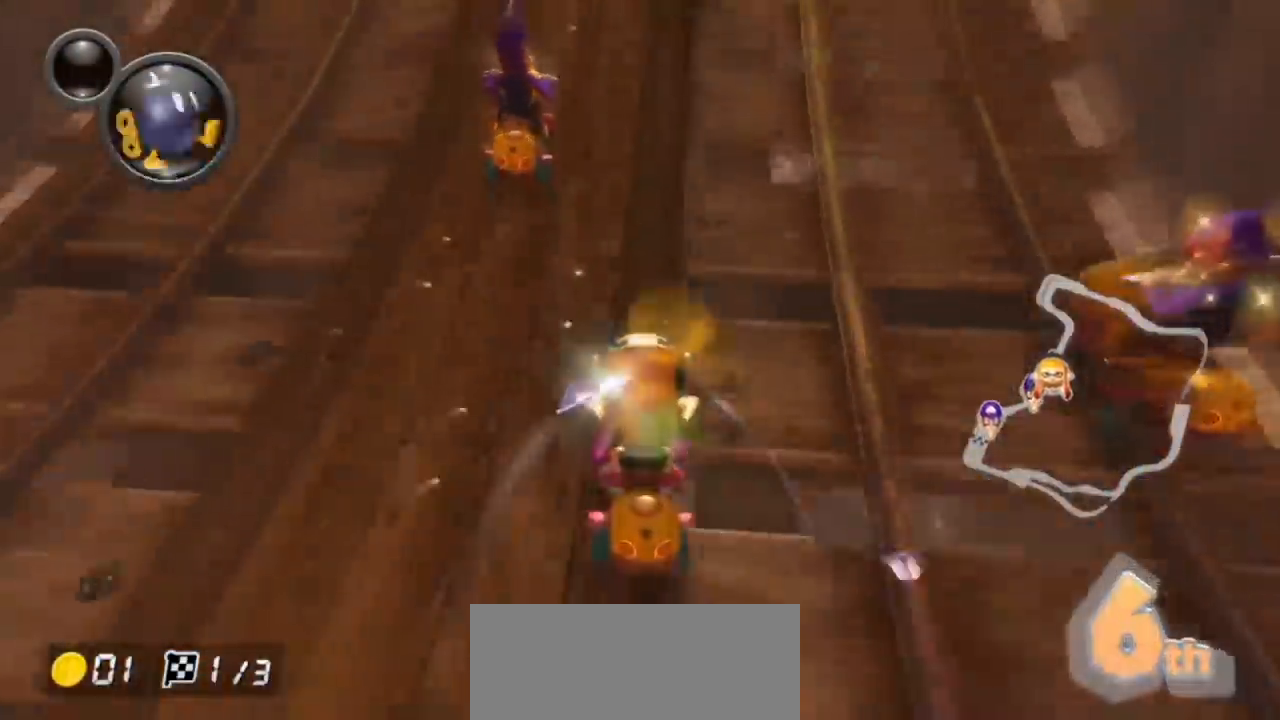
{"buttons": ["A"], "left_stick": "center", "events": [[267, "left_stick", "right"], [400, "left_stick", "center"]]}
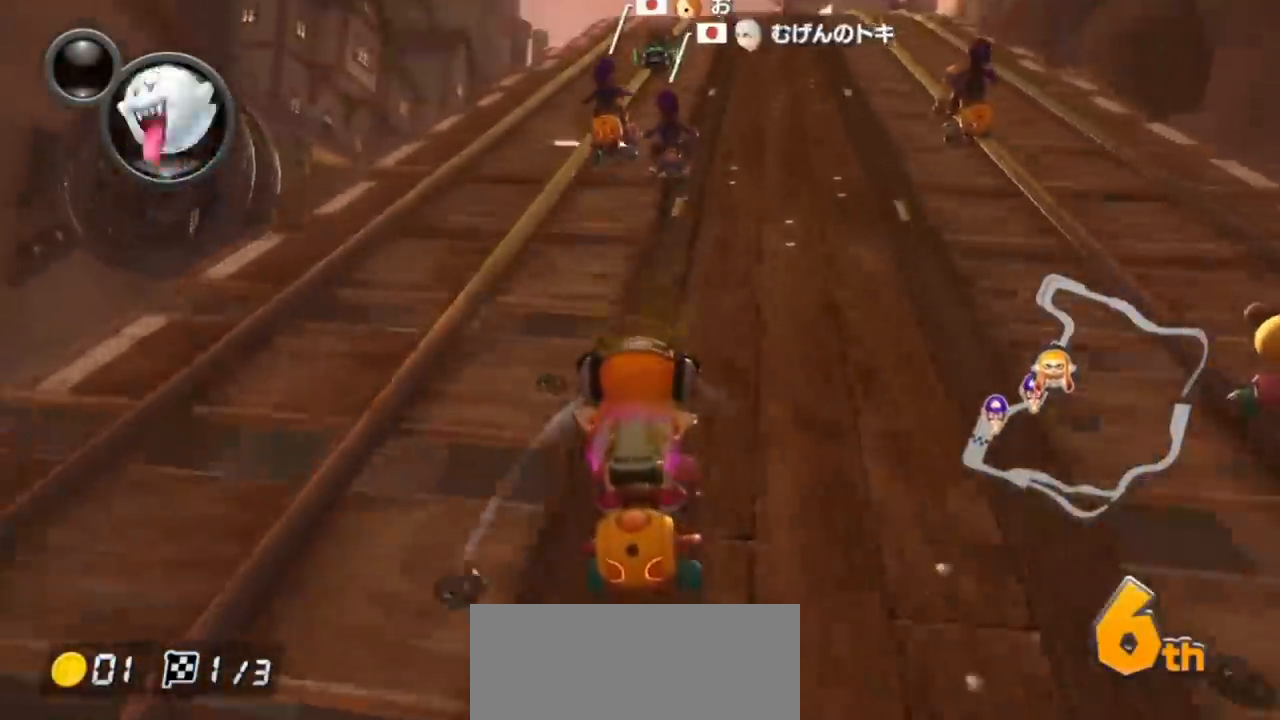
{"buttons": ["A"], "left_stick": "center", "events": [[417, "L1", "down"], [500, "L1", "up"]]}
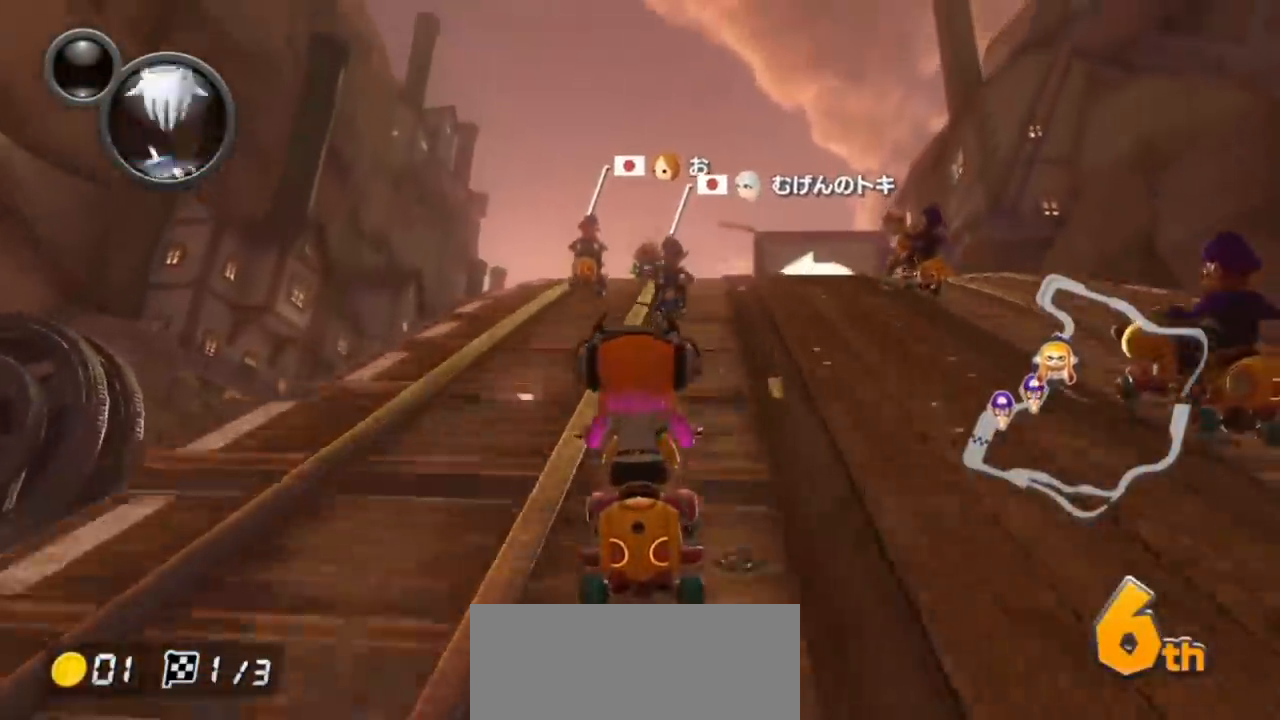
{"buttons": ["A", "R1"], "left_stick": "up-left", "events": [[233, "R1", "down"], [433, "left_stick", "up-left"]]}
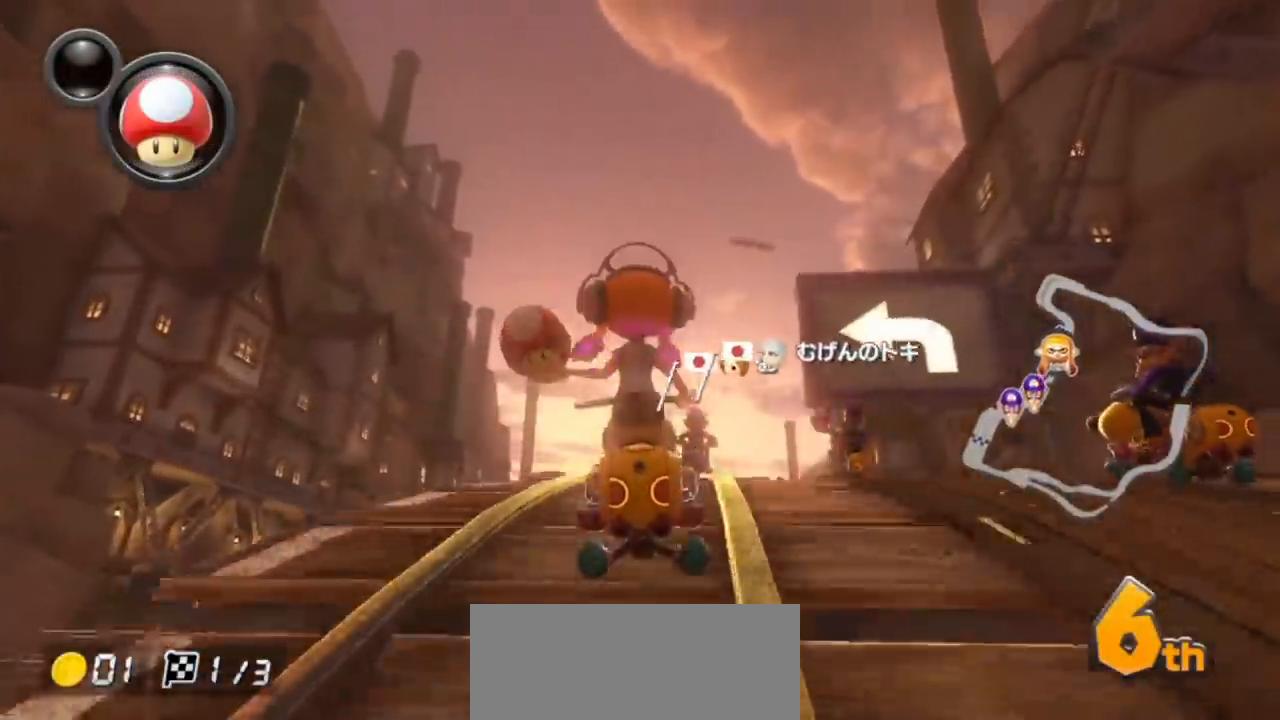
{"buttons": ["A", "R1"], "left_stick": "right", "events": [[183, "left_stick", "right"], [333, "left_stick", "up-left"], [450, "left_stick", "right"]]}
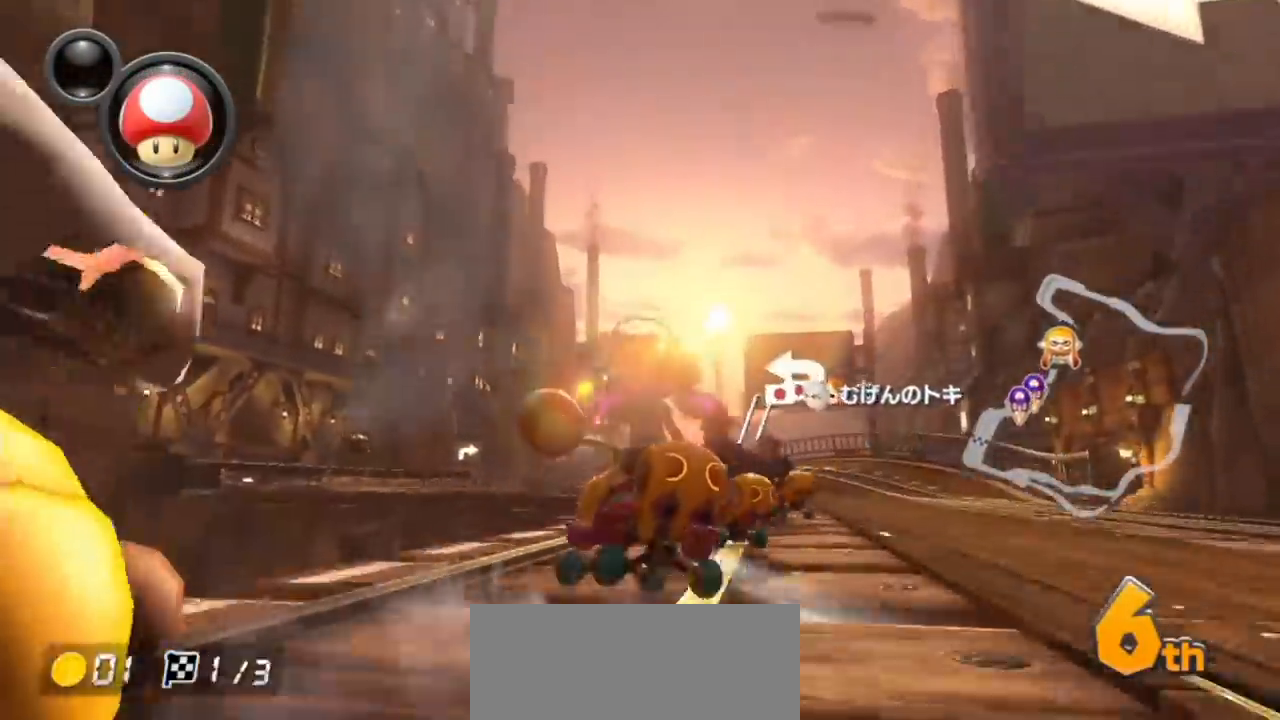
{"buttons": ["A", "R1"], "left_stick": "up-left", "events": [[483, "left_stick", "up-left"]]}
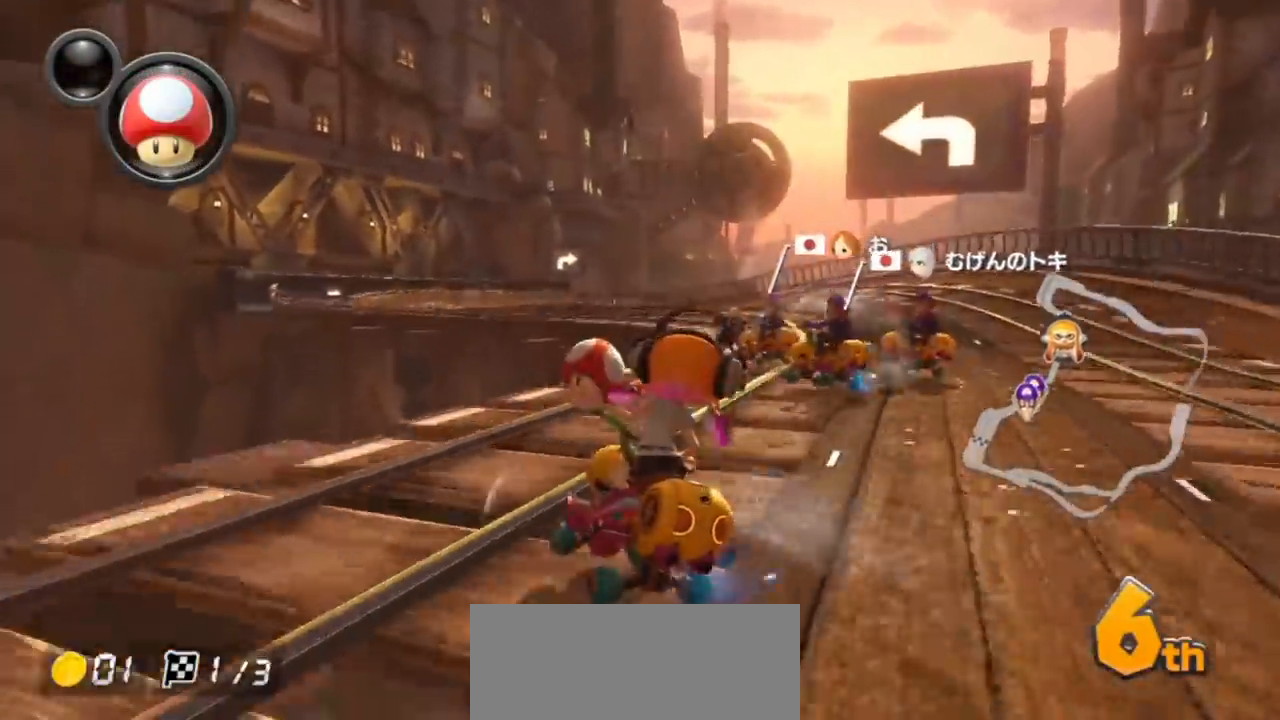
{"buttons": ["A", "R1"], "left_stick": "up-left", "events": [[183, "left_stick", "right"], [433, "left_stick", "up-left"]]}
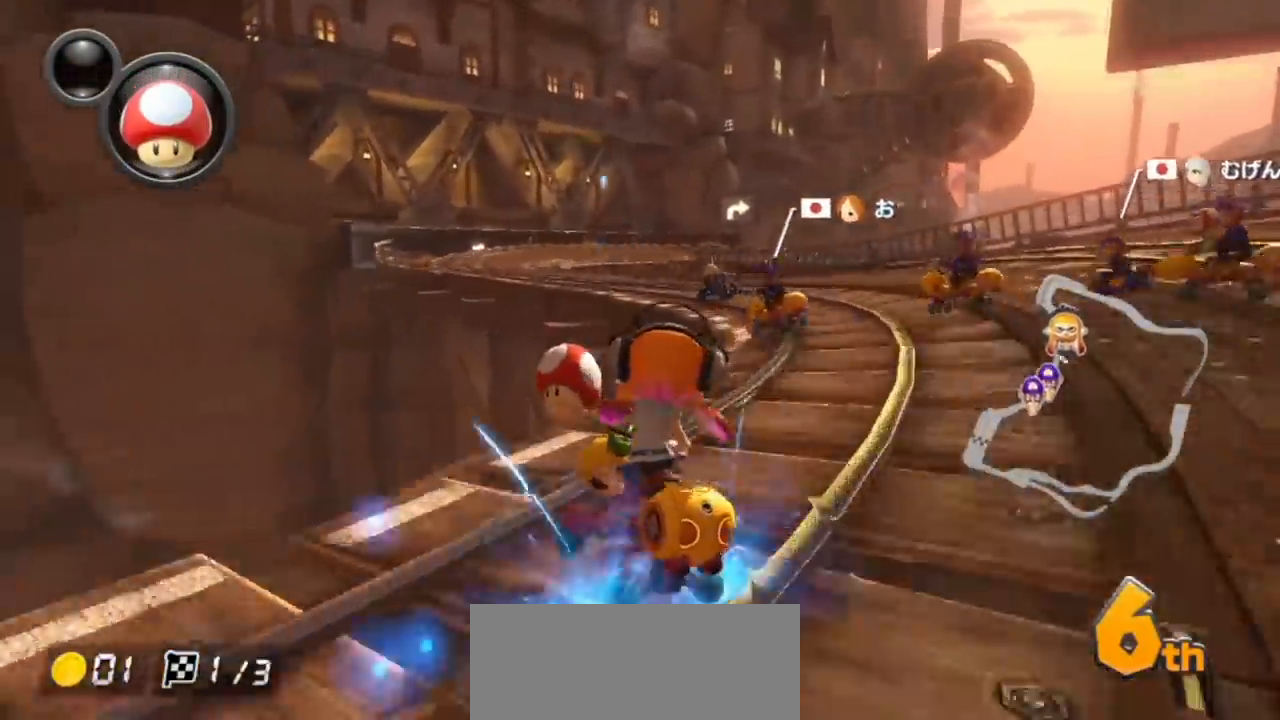
{"buttons": ["A", "R1"], "left_stick": "right", "events": [[67, "left_stick", "right"], [167, "R1", "up"], [250, "R1", "down"]]}
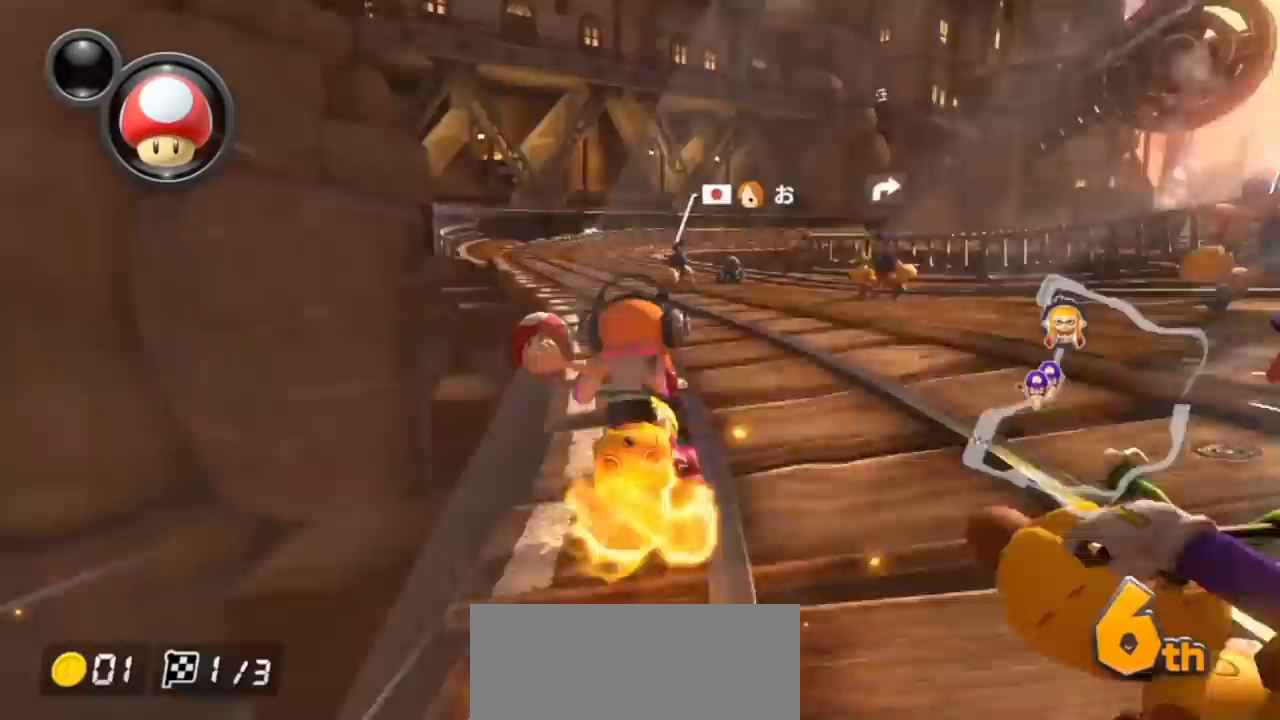
{"buttons": ["A", "R1"], "left_stick": "left", "events": [[200, "left_stick", "left"]]}
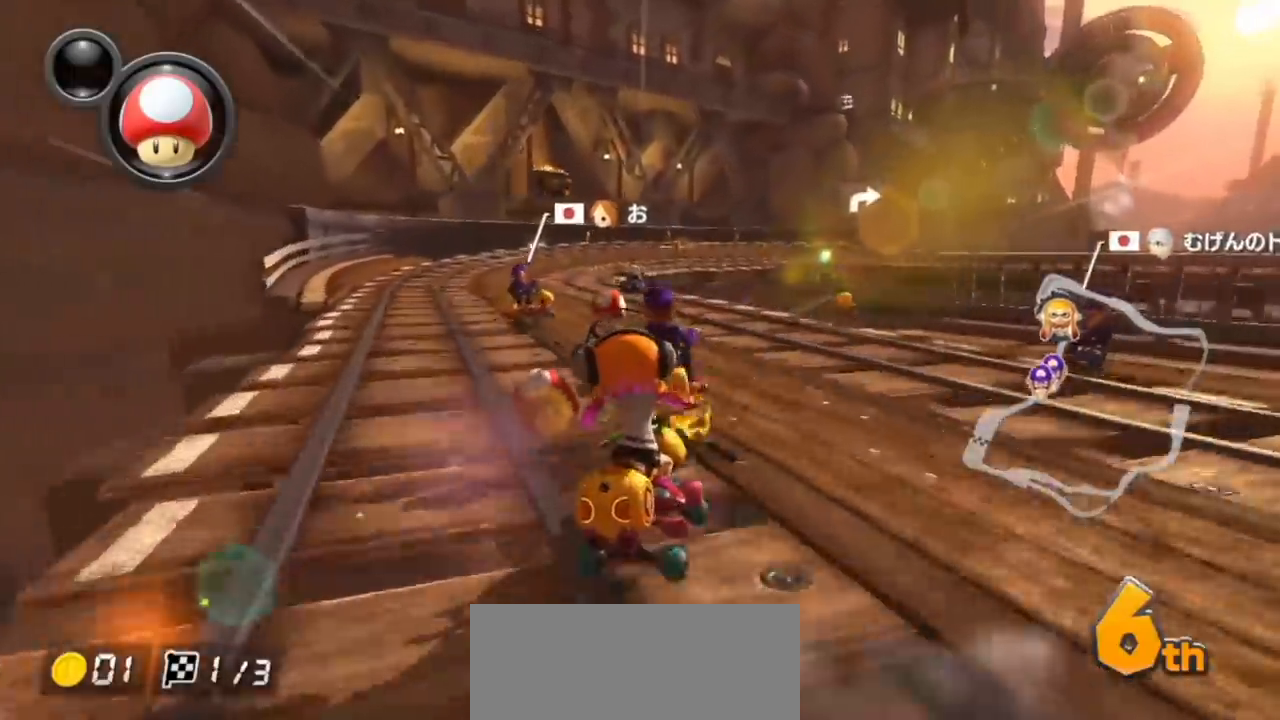
{"buttons": ["A", "R1"], "left_stick": "left", "events": []}
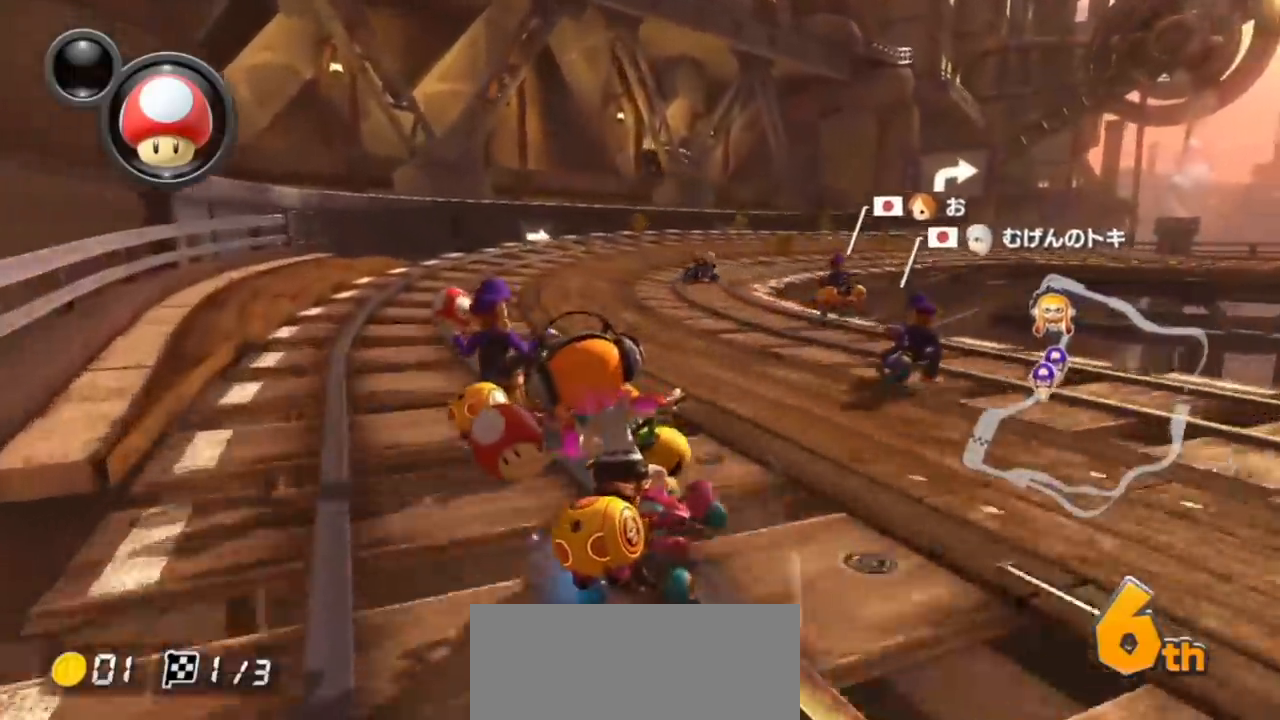
{"buttons": ["A", "R1"], "left_stick": "right", "events": [[483, "left_stick", "right"]]}
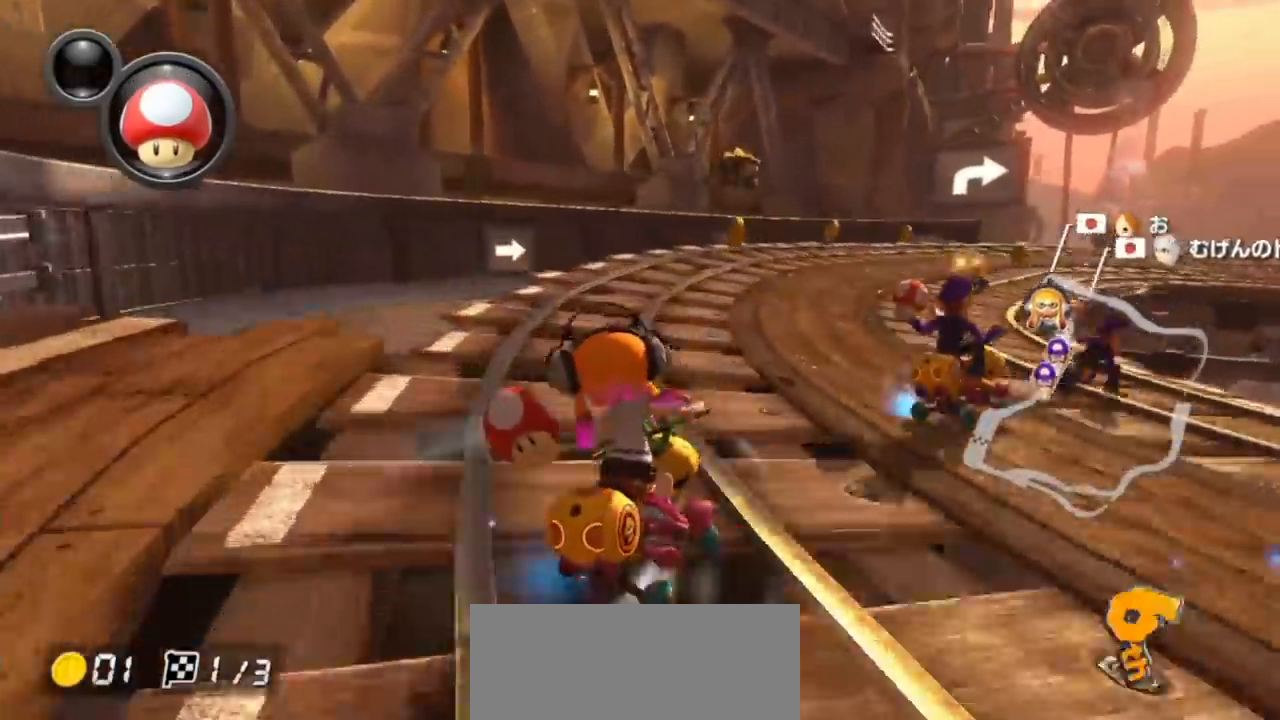
{"buttons": ["A", "R1"], "left_stick": "left", "events": [[383, "left_stick", "left"]]}
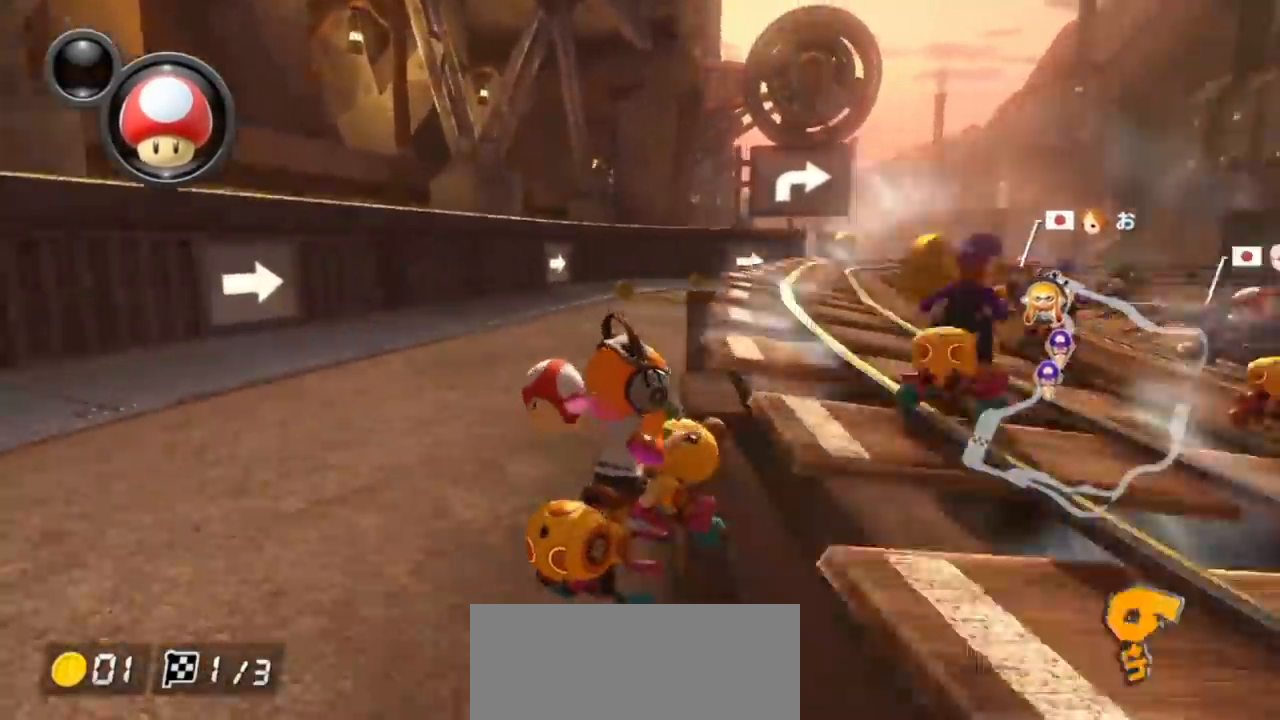
{"buttons": ["A", "R1"], "left_stick": "right", "events": [[300, "left_stick", "right"], [417, "left_stick", "left"], [500, "left_stick", "right"]]}